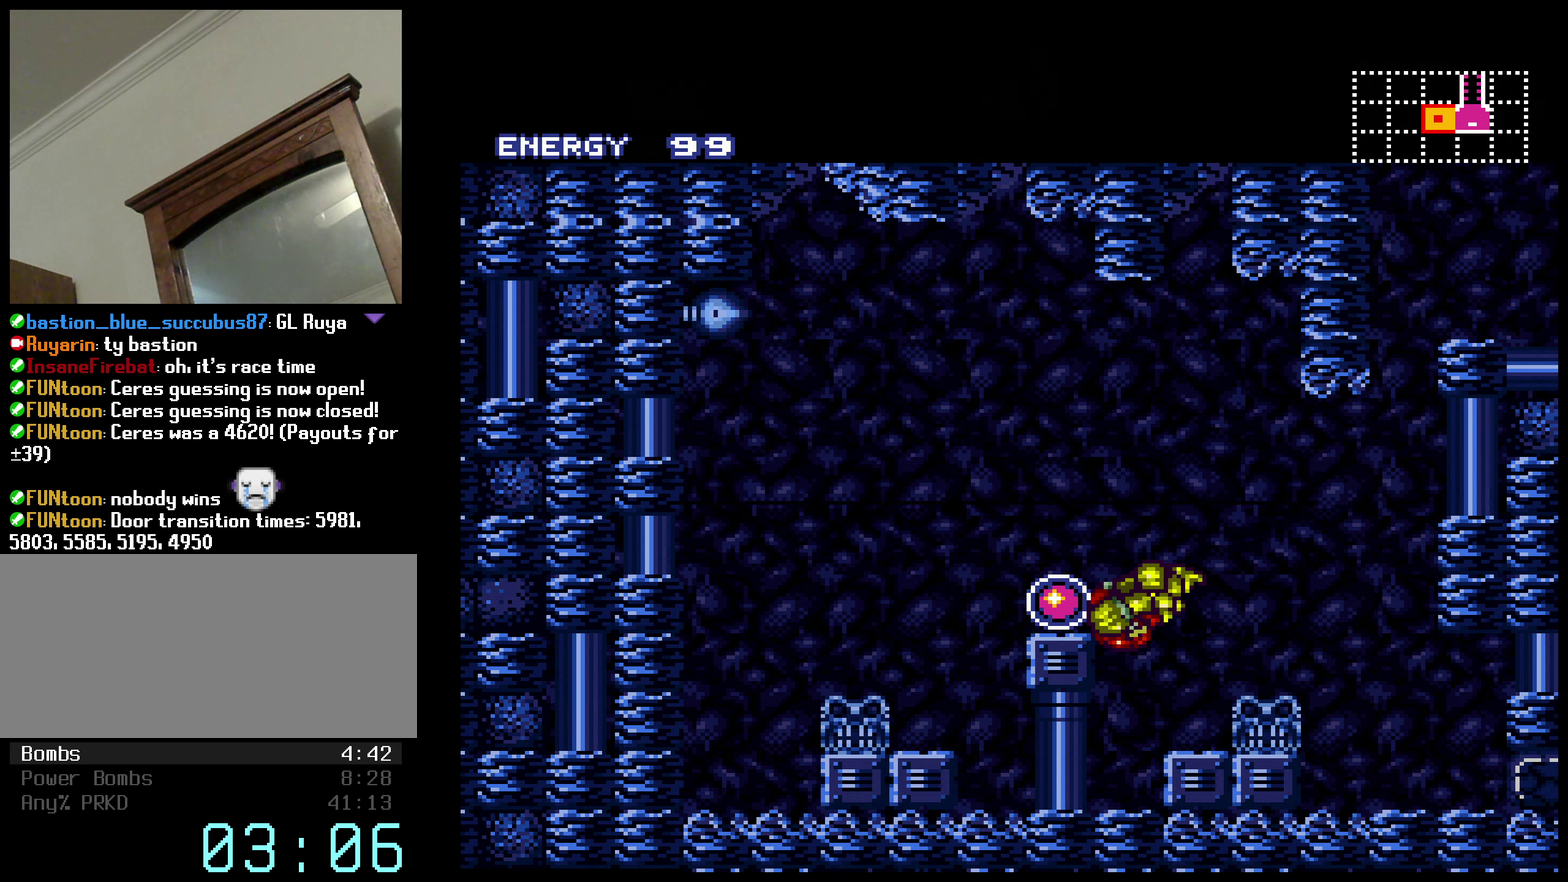
Gameplay with a controller (Nintendo layout); each line is a JSON object with the inputs held at the frame after it. "events" lists button and stick changes between this image and that frame as [ms after this image, input, new state], when the widget could be followed in between. Not read: L3 R3.
{"buttons": ["DPAD_RIGHT"], "events": [[200, "DPAD_RIGHT", "down"], [266, "A", "down"], [333, "A", "up"]]}
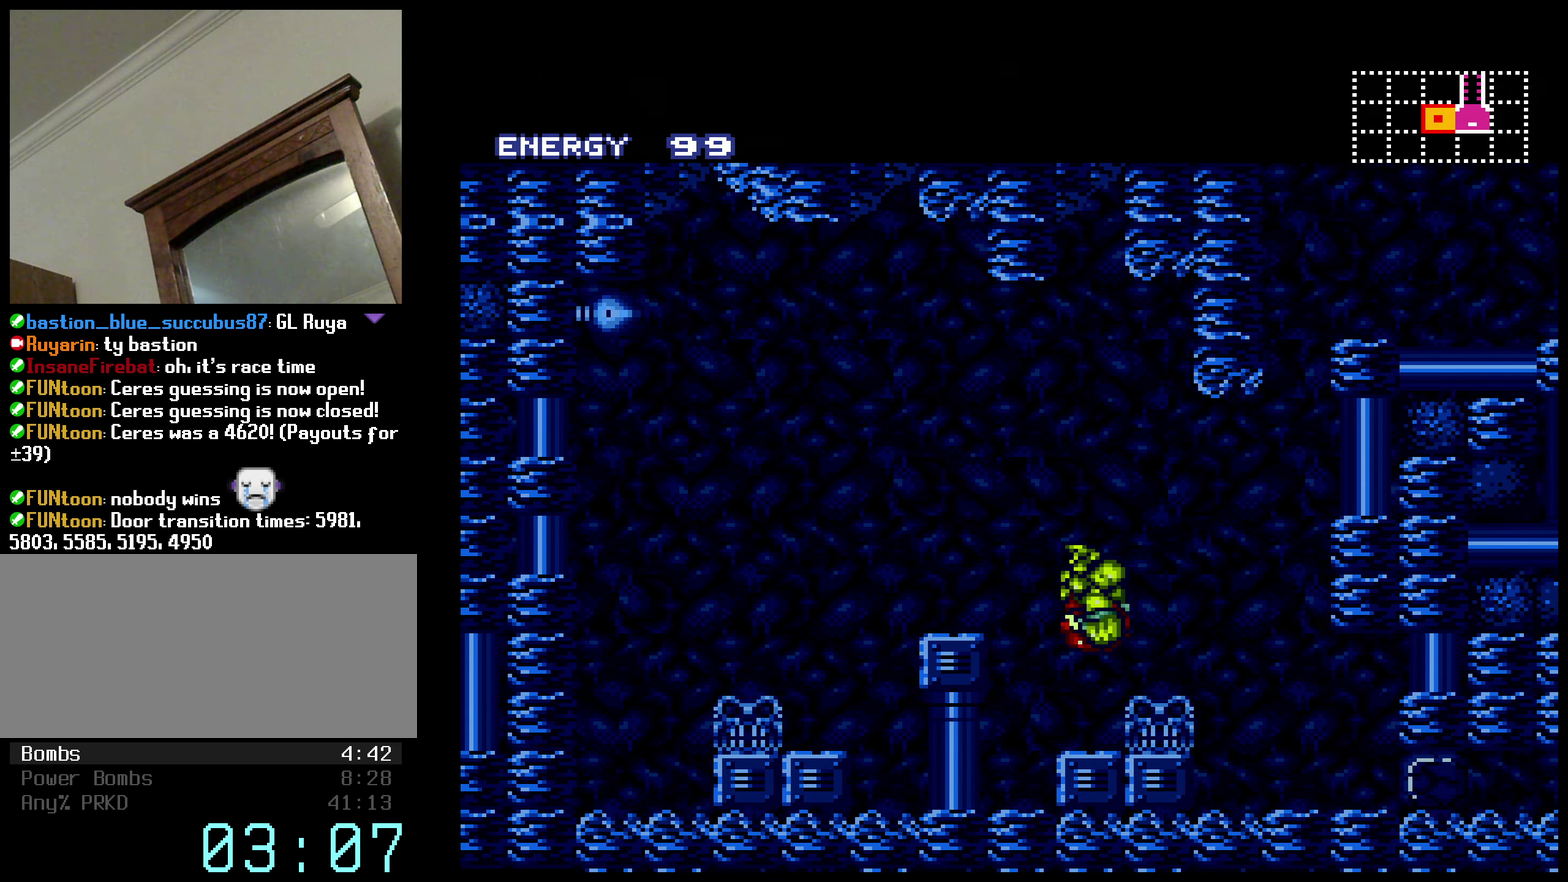
{"buttons": ["B"], "events": [[50, "B", "down"], [50, "L1", "down"], [200, "X", "down"], [300, "X", "up"], [366, "DPAD_DOWN", "down"], [416, "DPAD_RIGHT", "up"], [450, "L1", "up"], [483, "DPAD_DOWN", "up"]]}
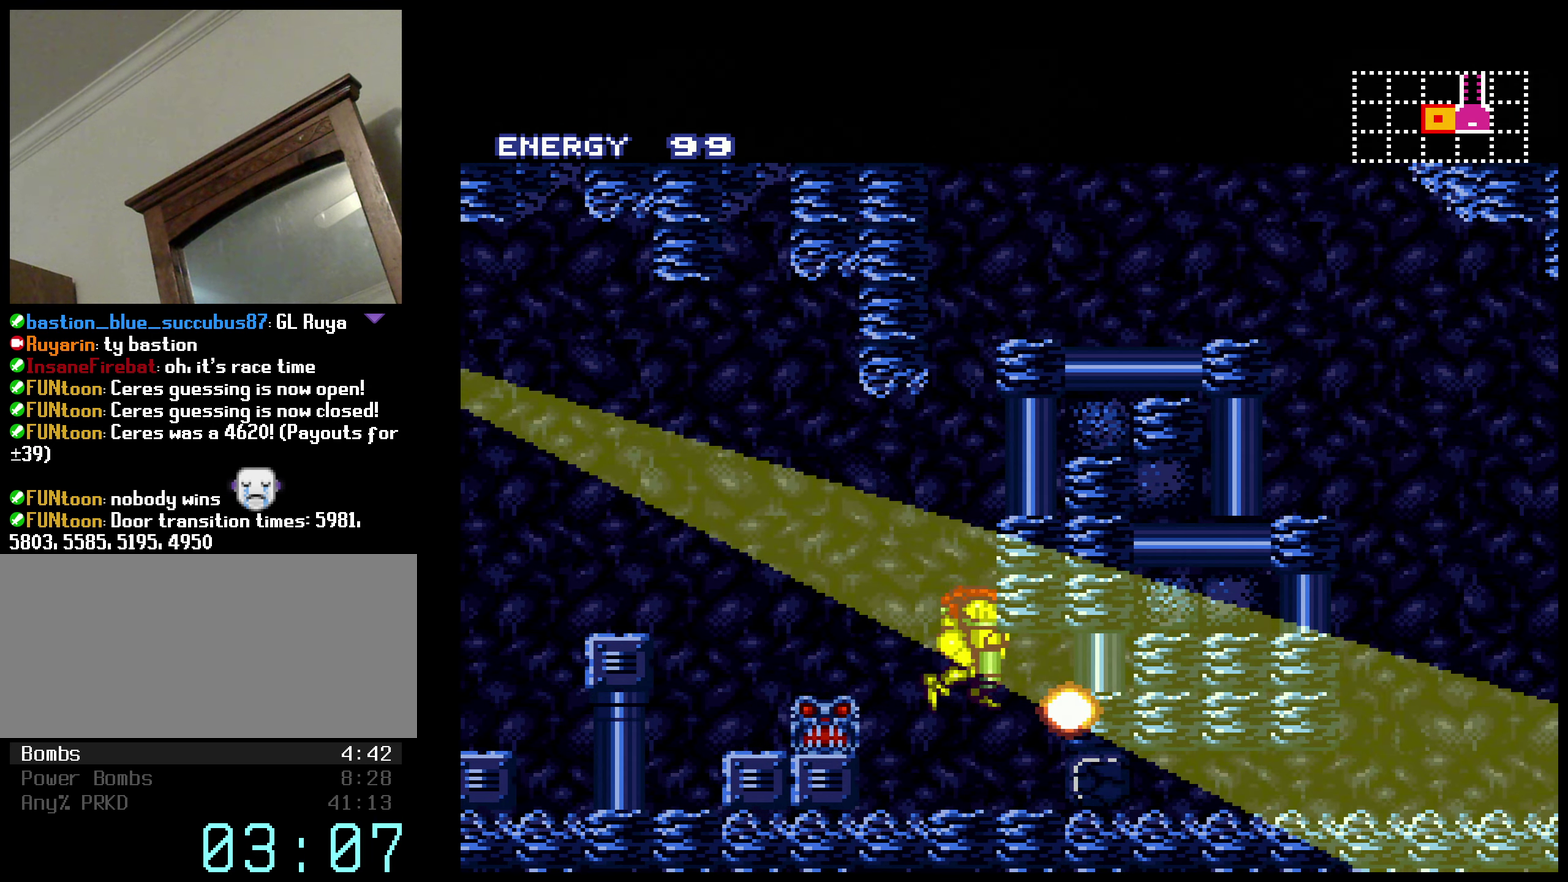
{"buttons": ["B", "DPAD_DOWN"], "events": [[50, "DPAD_DOWN", "down"], [150, "DPAD_RIGHT", "down"], [216, "DPAD_DOWN", "up"], [250, "DPAD_RIGHT", "up"], [300, "DPAD_UP", "down"], [383, "X", "down"], [400, "DPAD_UP", "up"], [450, "DPAD_DOWN", "down"], [483, "X", "up"]]}
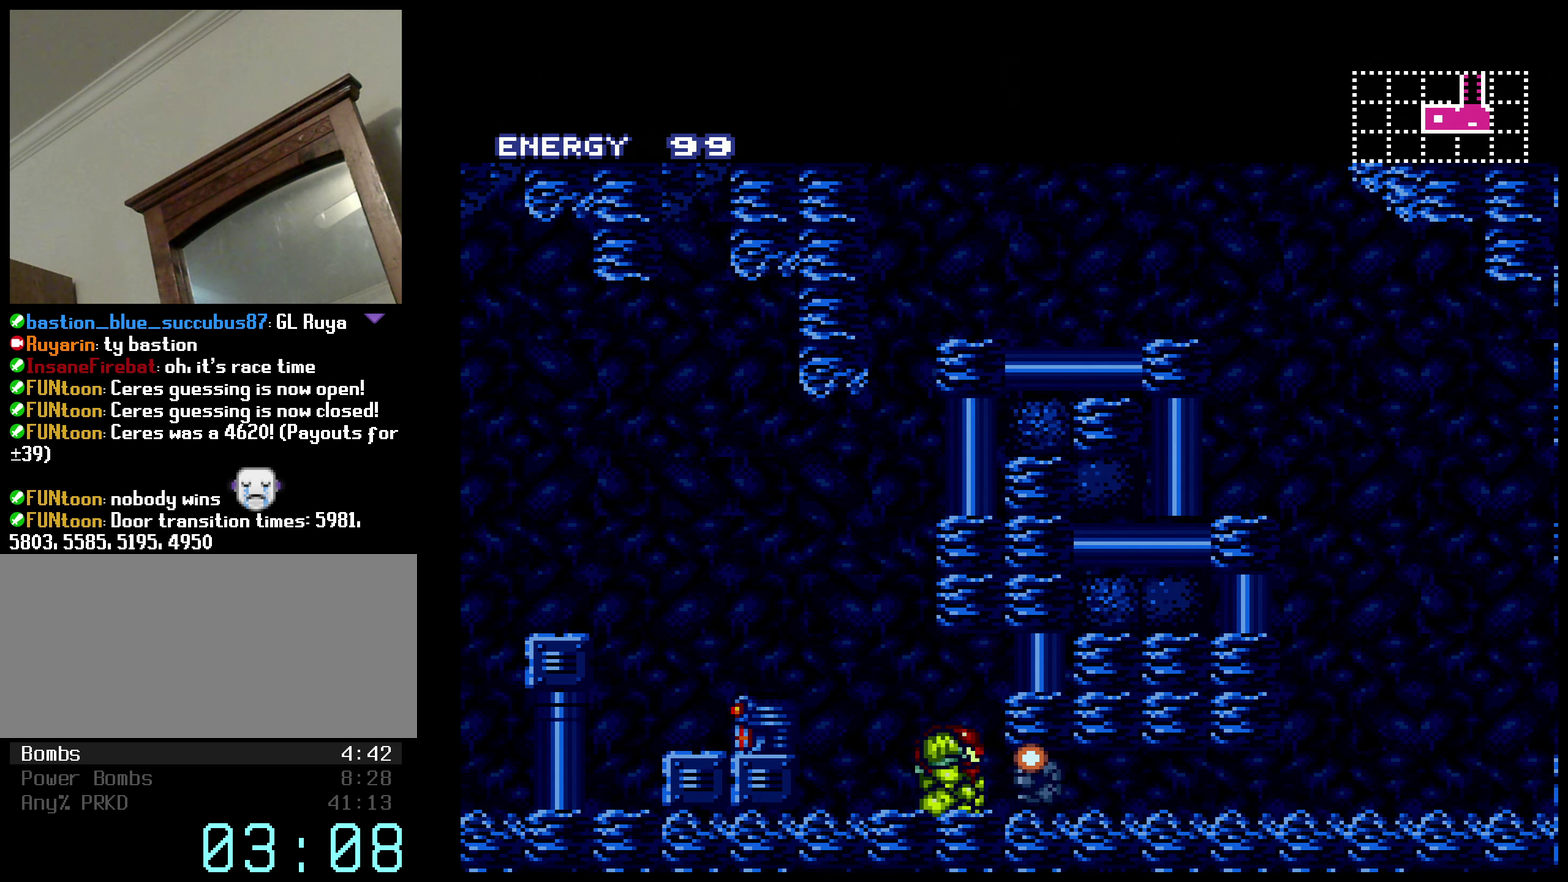
{"buttons": ["B", "DPAD_RIGHT"], "events": [[33, "DPAD_DOWN", "up"], [33, "DPAD_RIGHT", "down"]]}
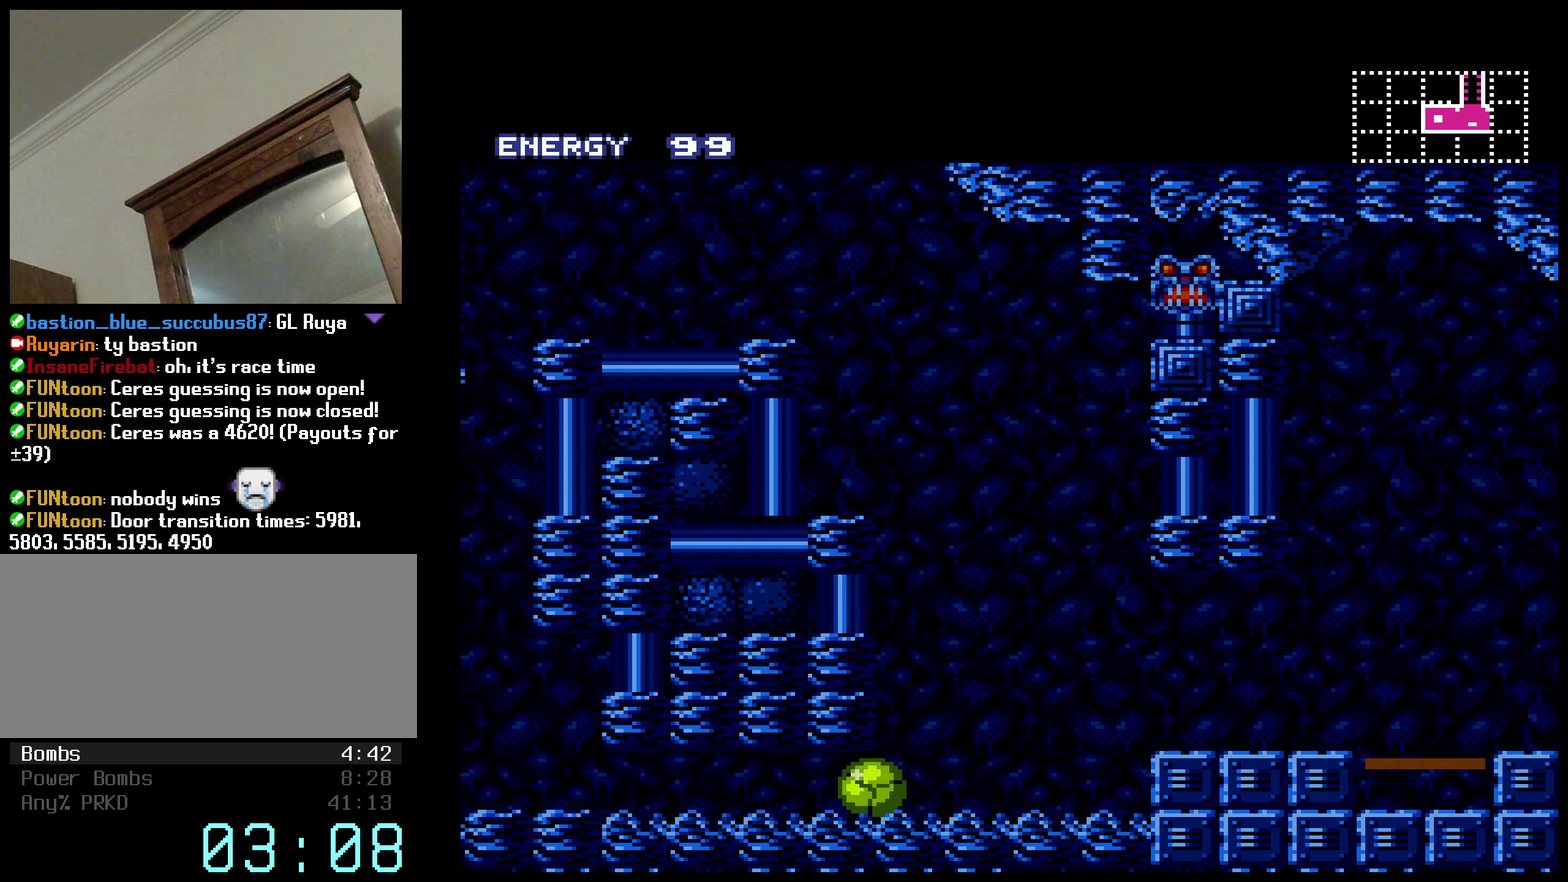
{"buttons": ["B", "DPAD_RIGHT"], "events": [[66, "A", "down"], [183, "A", "up"], [433, "A", "down"], [500, "A", "up"]]}
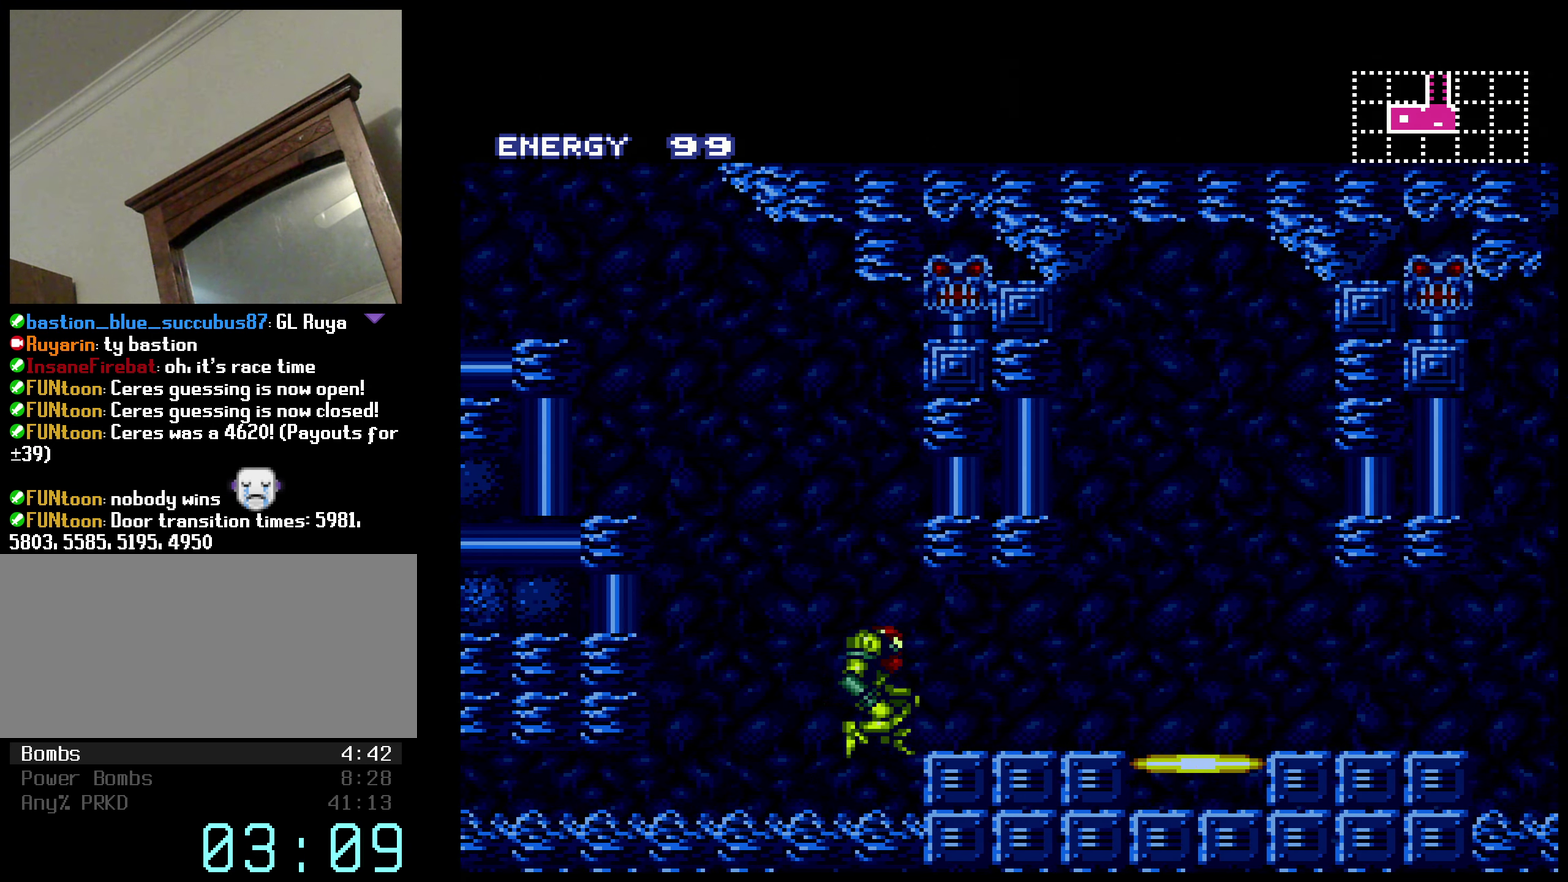
{"buttons": ["B", "DPAD_RIGHT"], "events": [[66, "R1", "down"], [300, "L1", "down"], [316, "R1", "up"], [383, "L1", "up"], [416, "R1", "down"], [500, "R1", "up"]]}
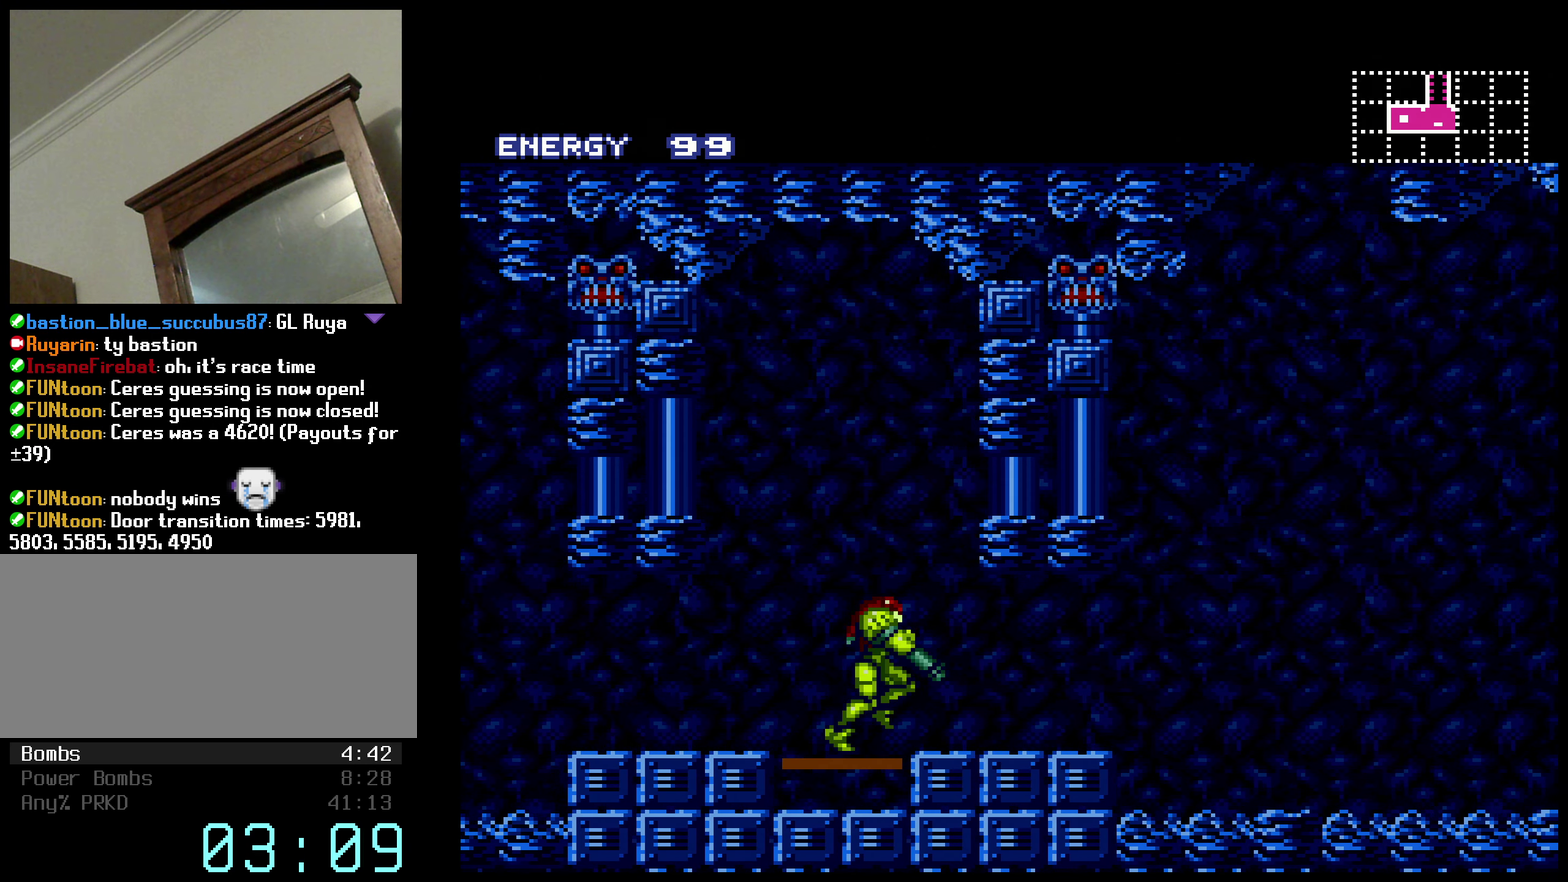
{"buttons": ["B", "DPAD_RIGHT"], "events": [[50, "R1", "down"], [116, "R1", "up"]]}
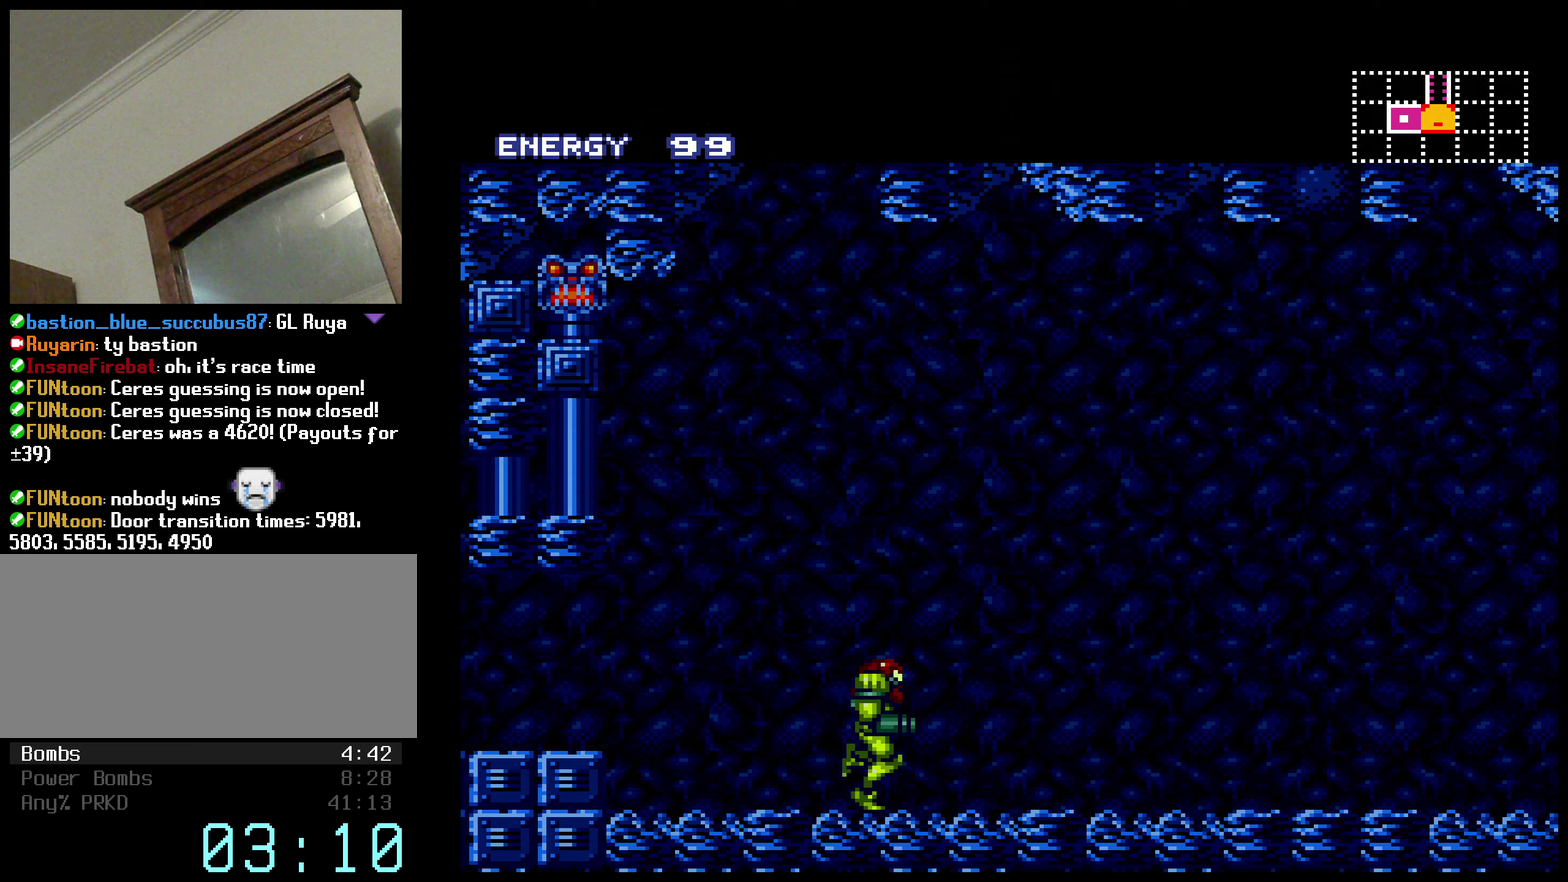
{"buttons": ["B", "DPAD_RIGHT"], "events": [[83, "L1", "down"], [167, "R1", "down"], [183, "L1", "up"], [233, "R1", "up"], [250, "L1", "down"], [300, "R1", "down"], [333, "L1", "up"], [367, "R1", "up"], [400, "L1", "down"], [483, "L1", "up"]]}
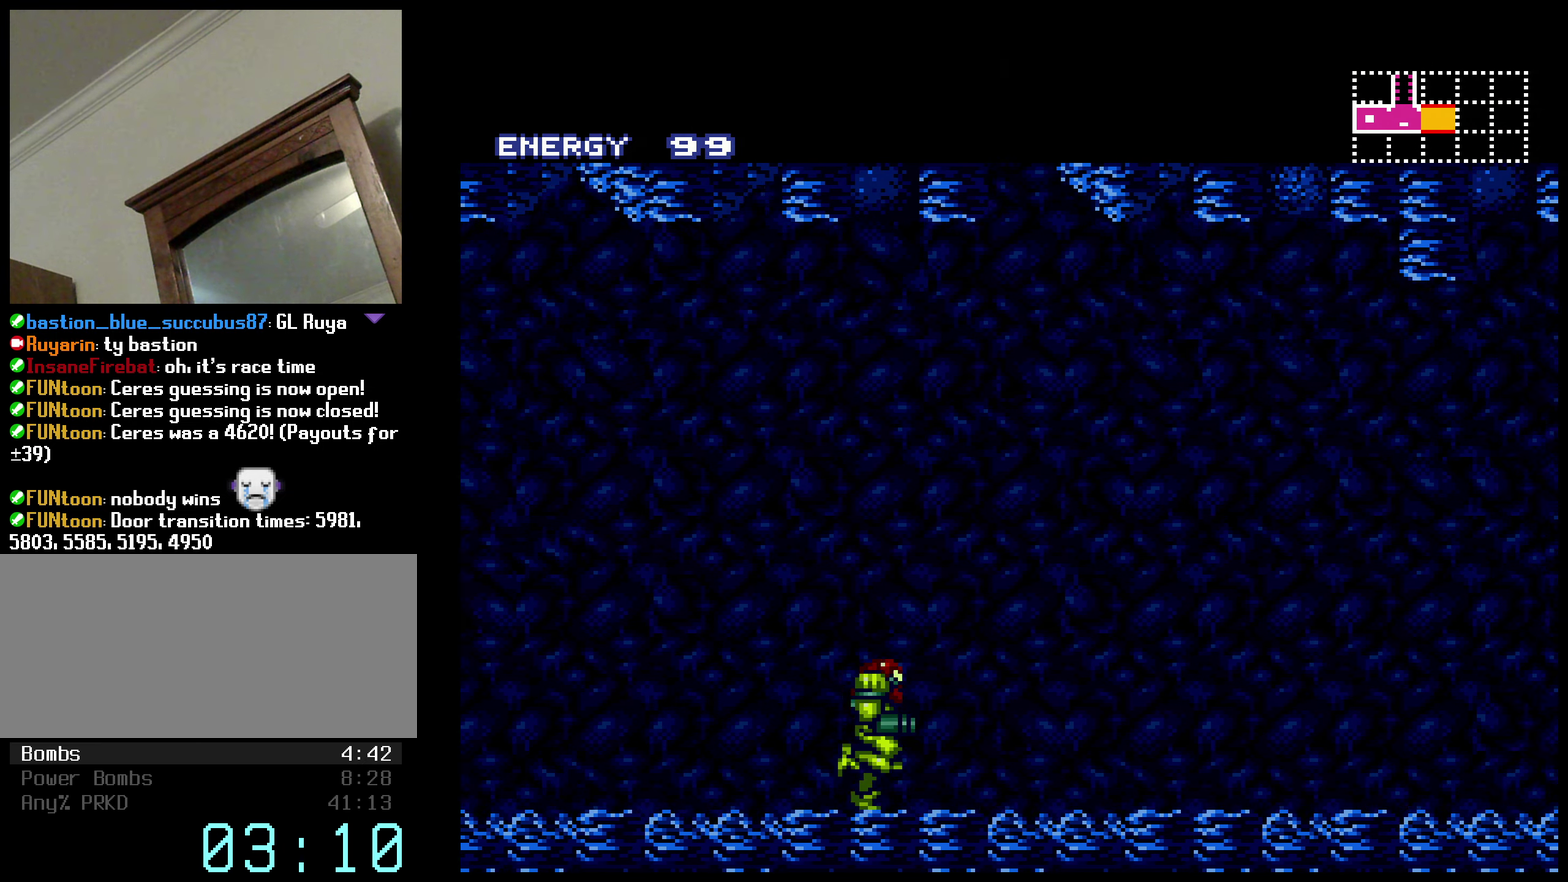
{"buttons": ["B", "L1", "DPAD_RIGHT"], "events": [[50, "L1", "down"], [83, "R1", "down"], [133, "L1", "up"], [167, "R1", "up"], [200, "L1", "down"], [250, "L1", "up"], [333, "L1", "down"], [400, "R1", "down"], [417, "L1", "up"], [450, "R1", "up"], [483, "L1", "down"]]}
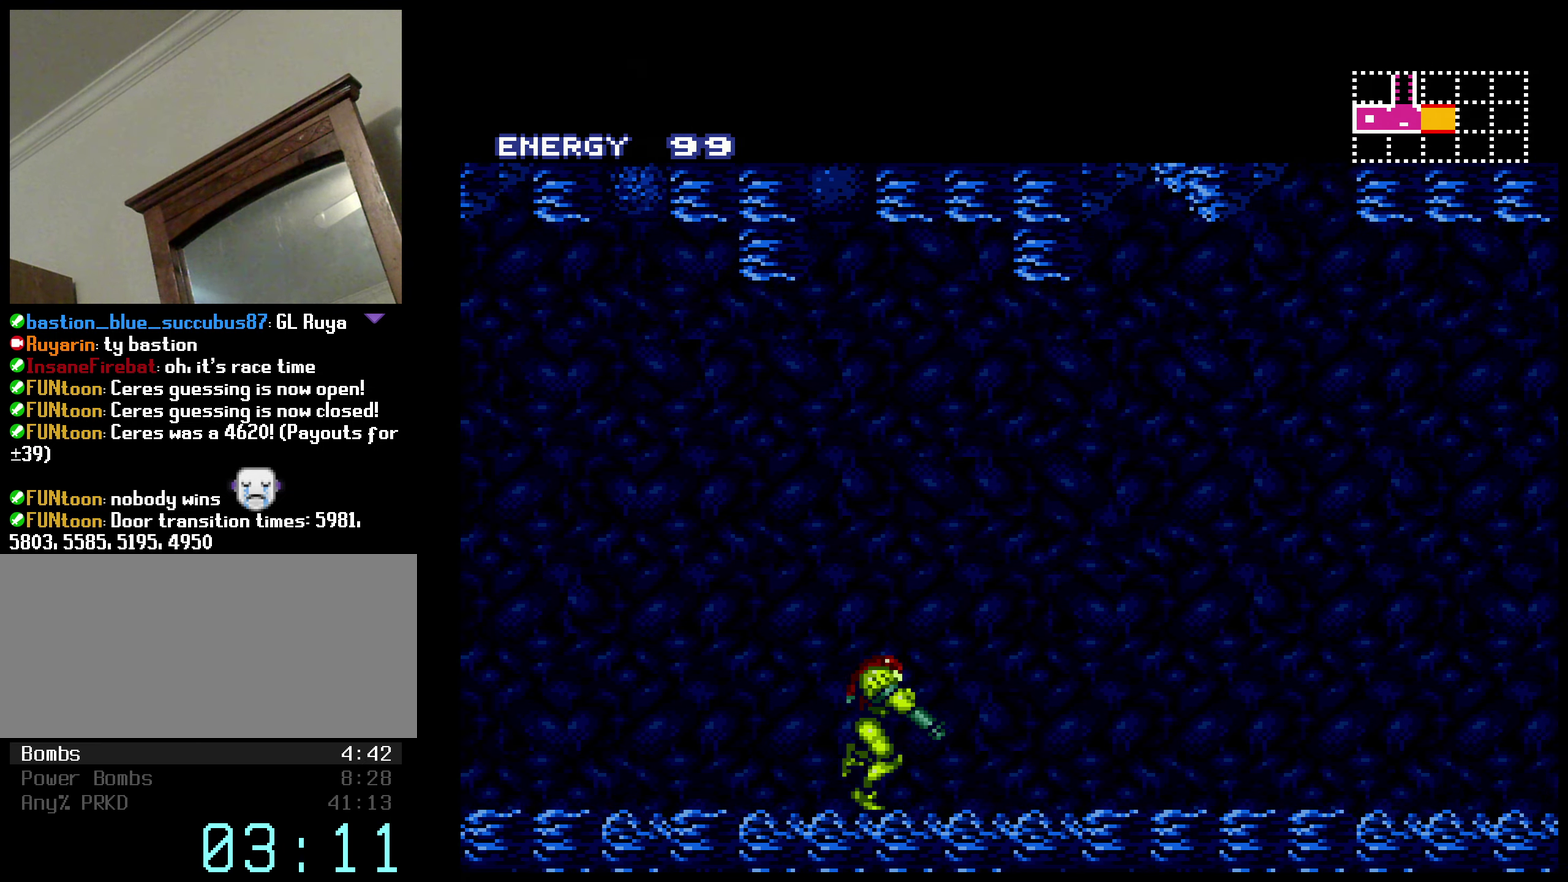
{"buttons": ["A", "B", "DPAD_RIGHT"], "events": [[33, "L1", "up"], [33, "R1", "down"], [100, "L1", "down"], [100, "R1", "up"], [150, "R1", "down"], [183, "L1", "up"], [283, "X", "down"], [367, "A", "down"], [367, "R1", "up"], [400, "X", "up"]]}
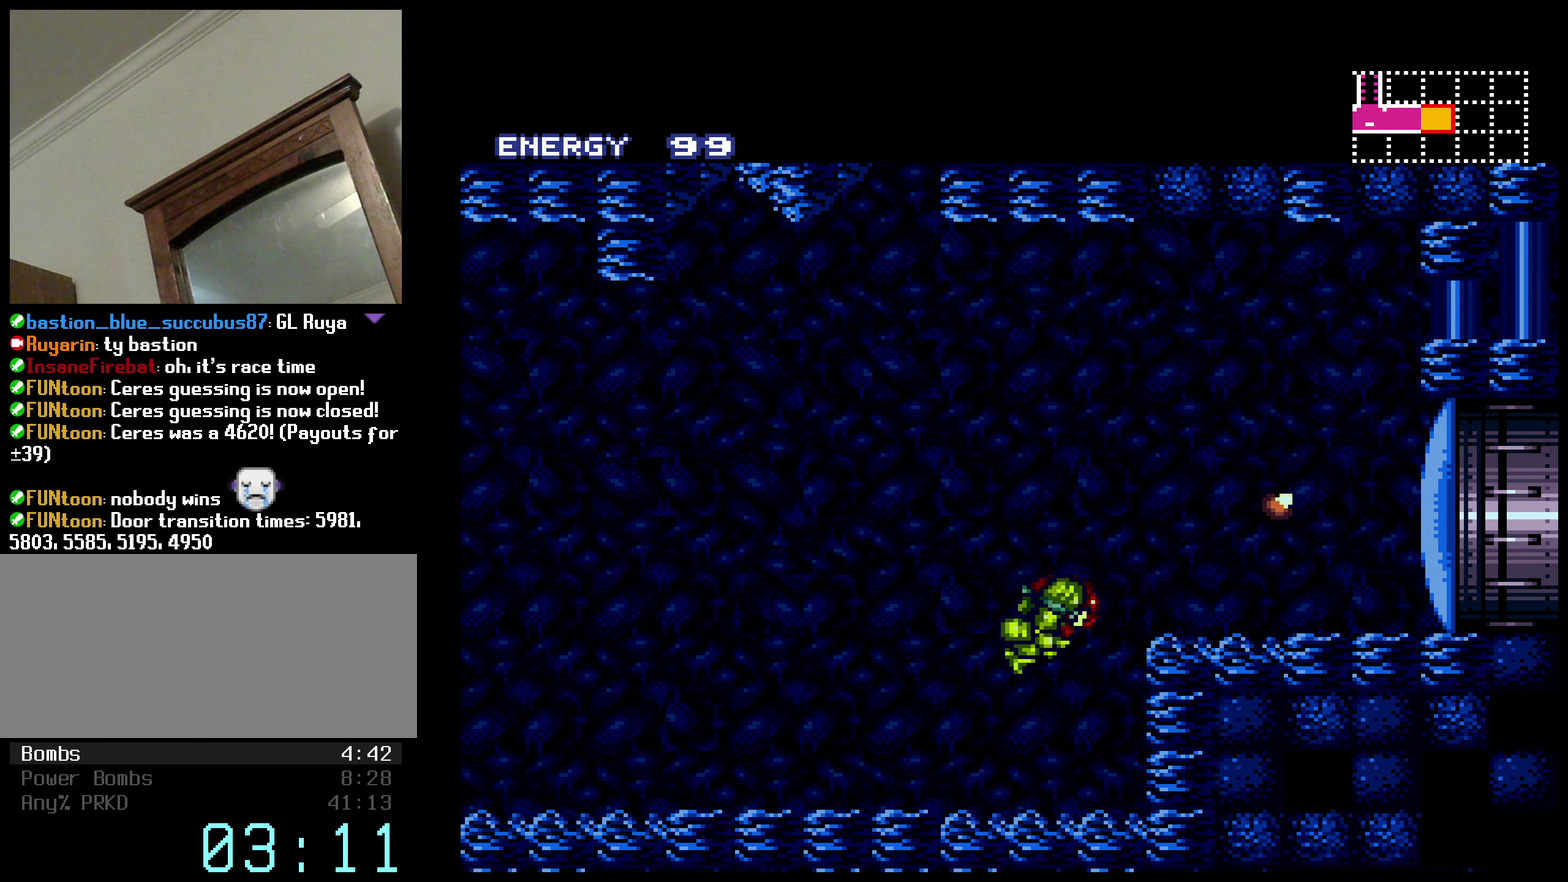
{"buttons": ["B", "DPAD_RIGHT"], "events": [[217, "A", "up"]]}
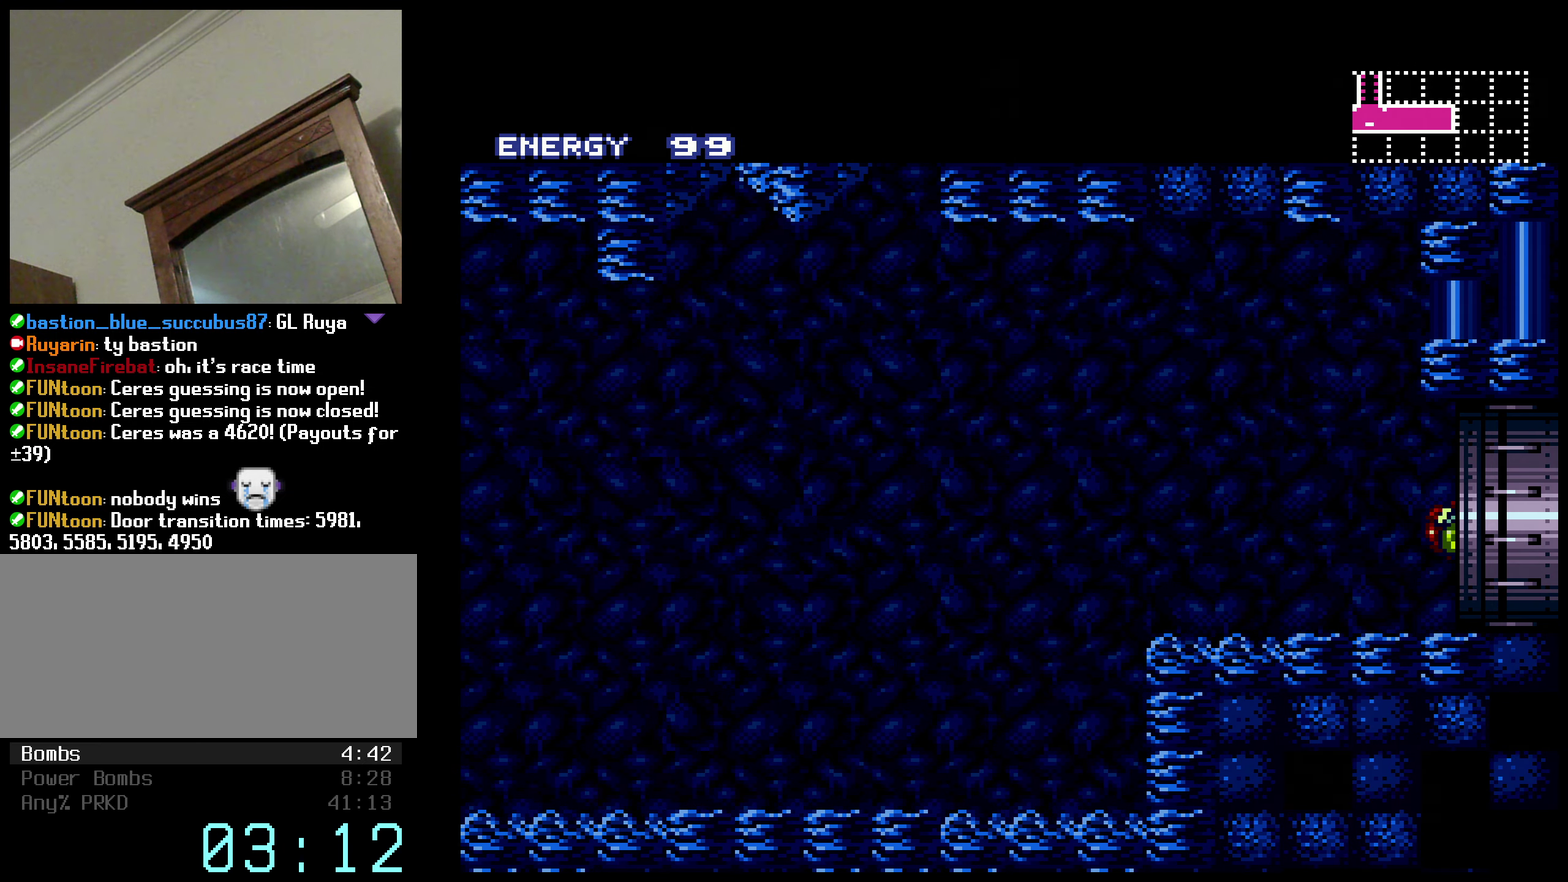
{"buttons": ["B", "X", "L1"], "events": [[100, "DPAD_RIGHT", "up"], [300, "B", "up"], [400, "B", "down"], [450, "L1", "down"], [500, "X", "down"]]}
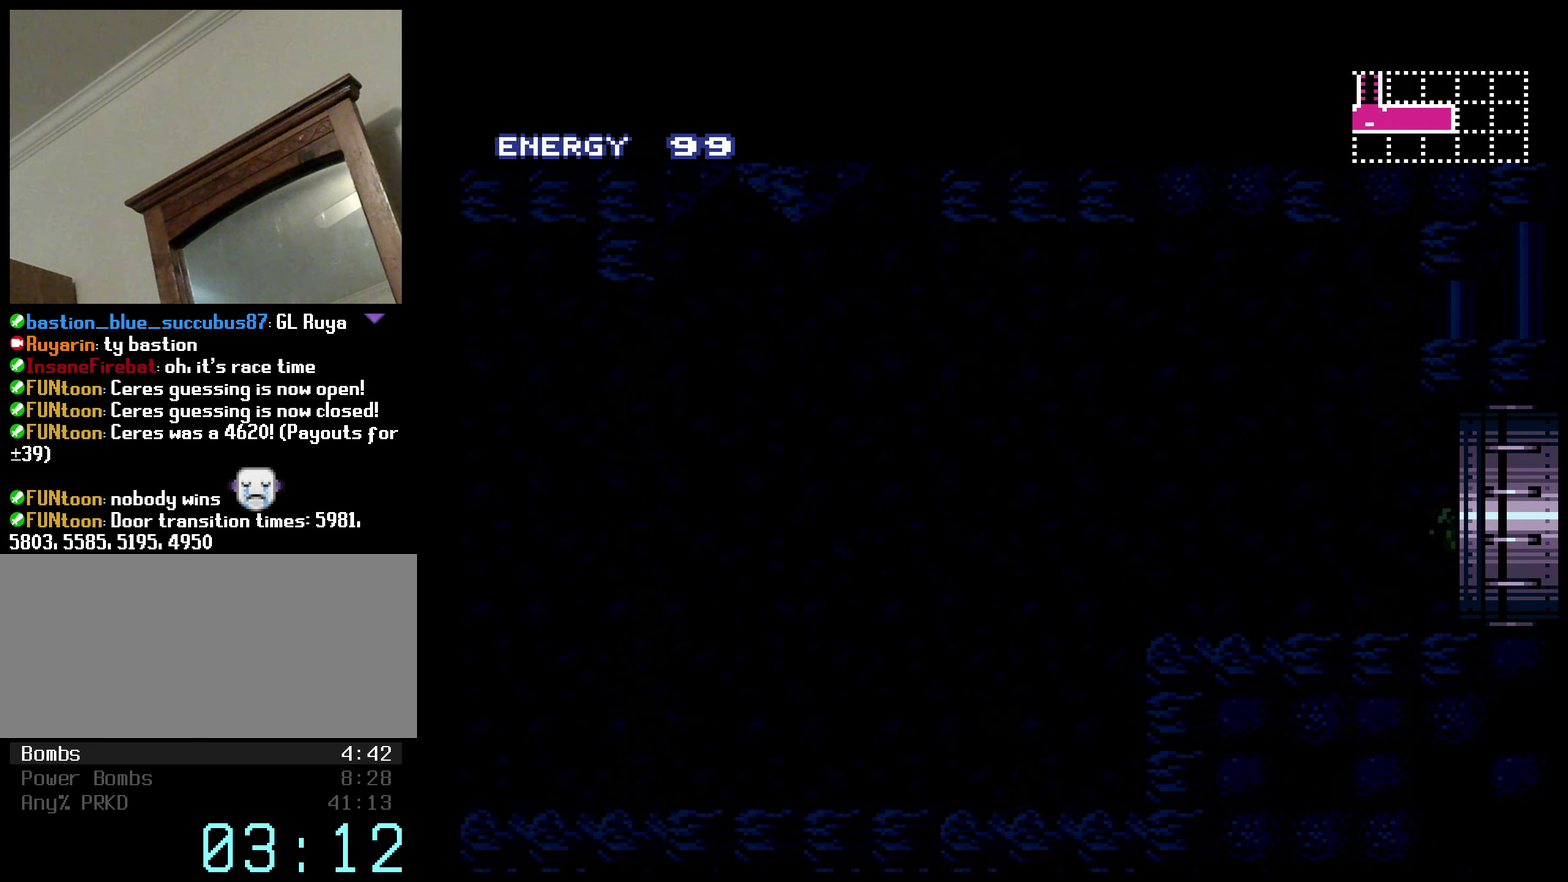
{"buttons": ["B"], "events": [[67, "X", "up"], [100, "B", "up"], [117, "L1", "up"], [167, "B", "down"], [400, "B", "up"], [500, "B", "down"]]}
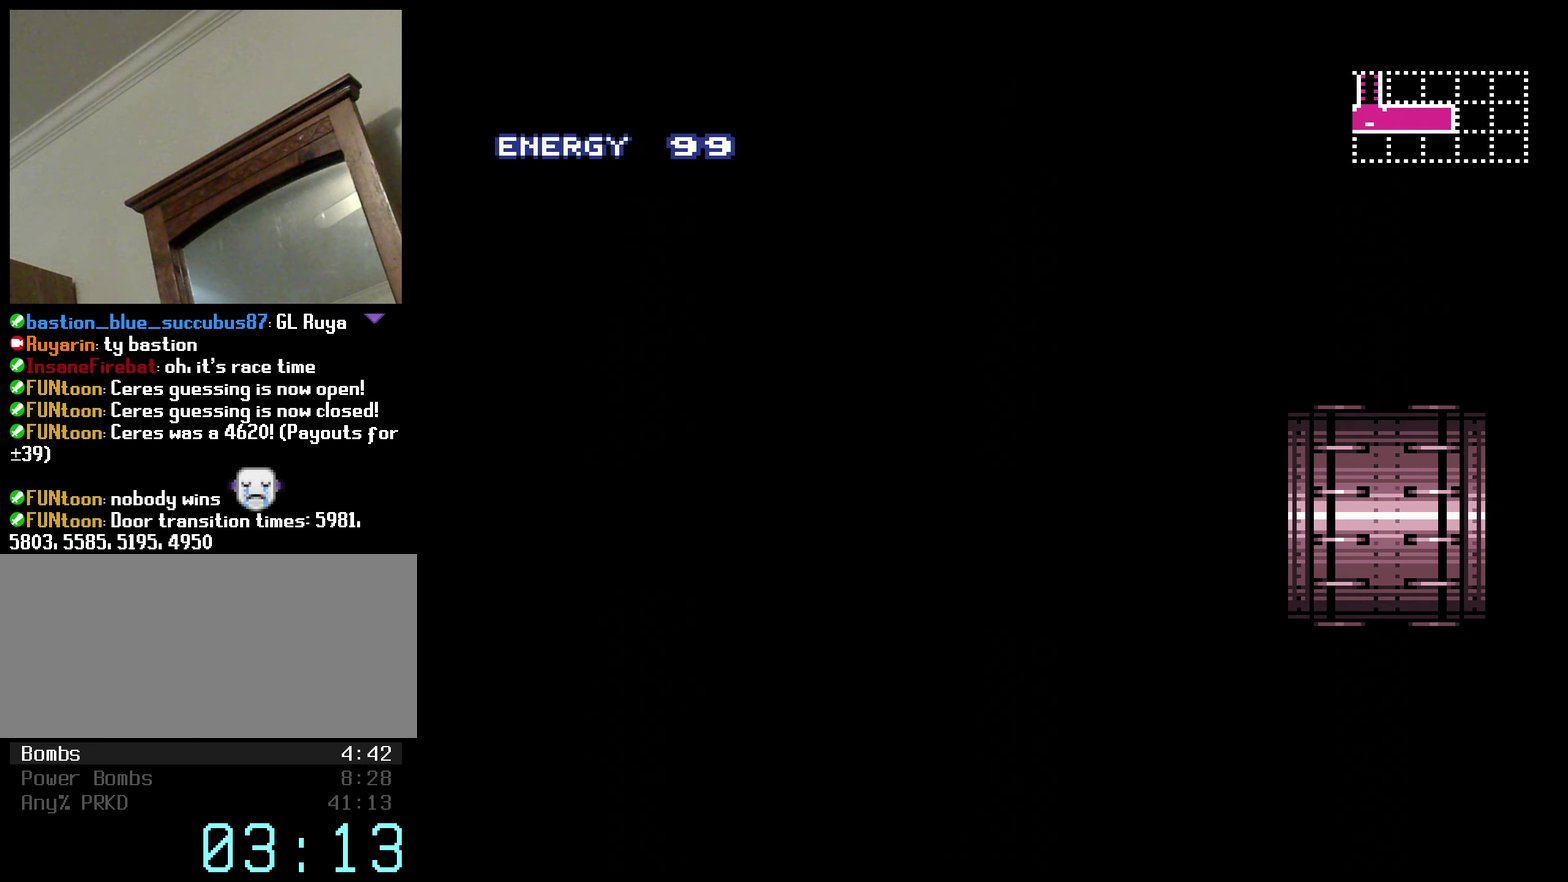
{"buttons": ["B", "L1"], "events": [[50, "L1", "down"], [50, "X", "down"], [100, "X", "up"], [267, "X", "down"], [317, "X", "up"]]}
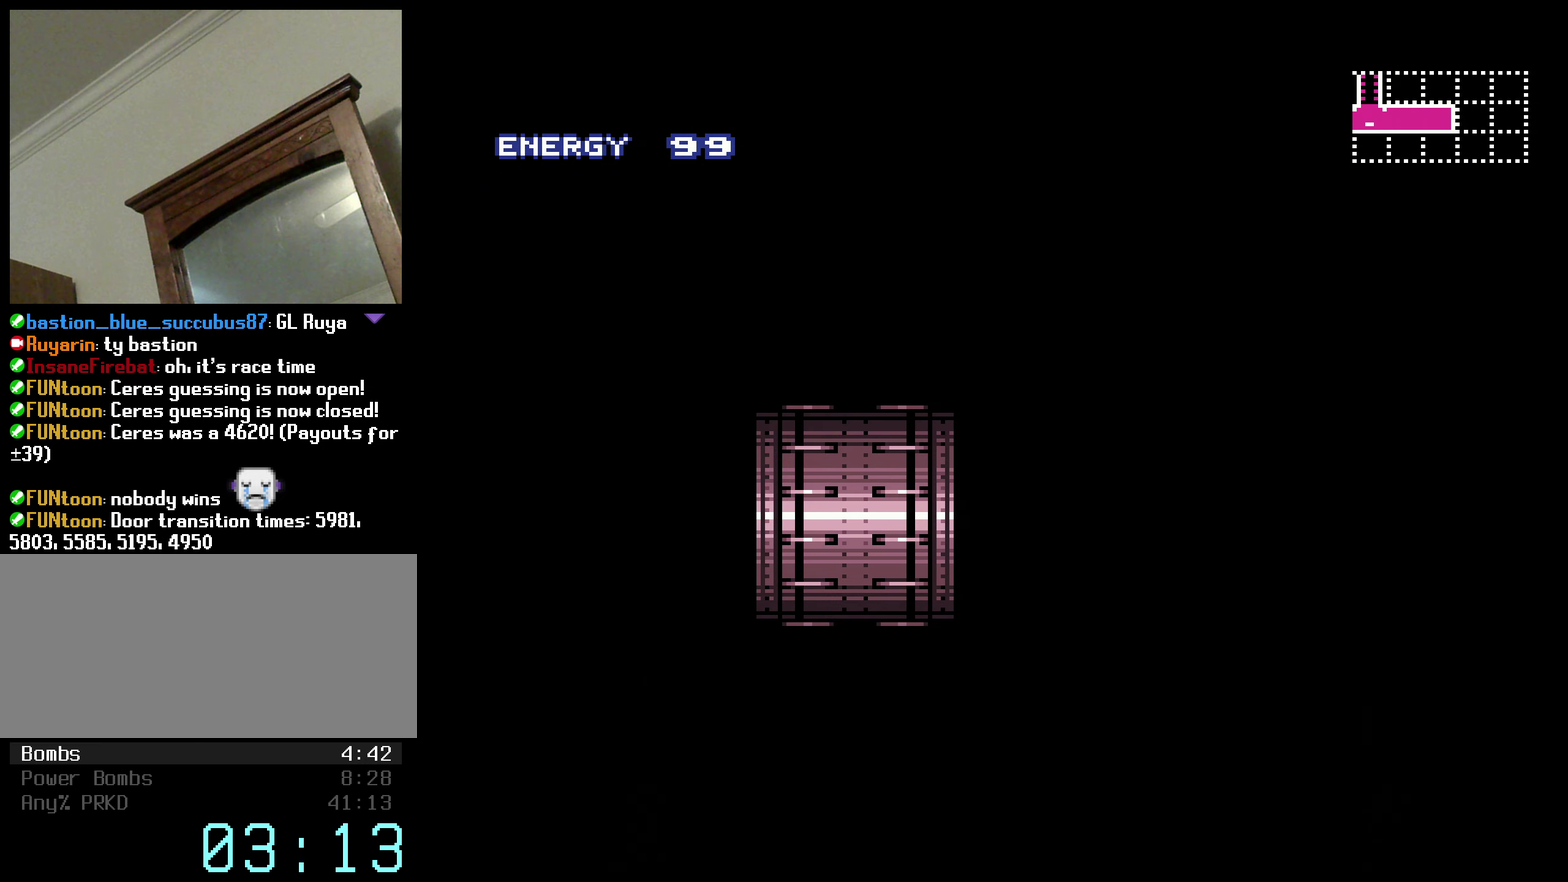
{"buttons": ["B", "X", "L1"], "events": [[183, "X", "down"], [250, "X", "up"], [383, "DPAD_DOWN", "down"], [433, "X", "down"], [450, "DPAD_DOWN", "up"]]}
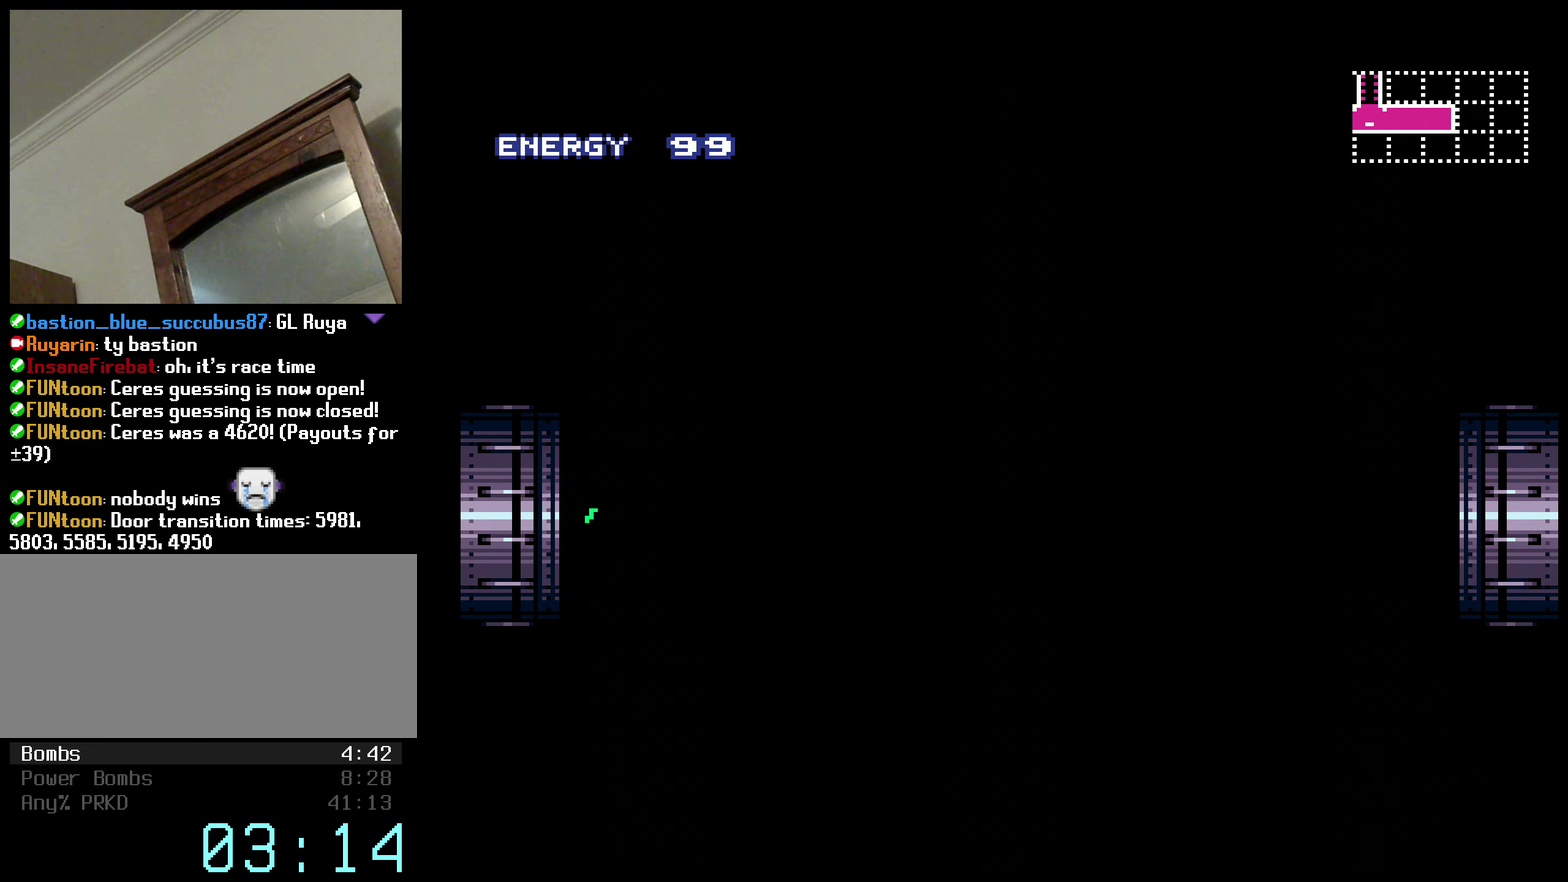
{"buttons": ["B", "L1"], "events": [[83, "X", "up"], [184, "X", "down"], [284, "X", "up"], [384, "X", "down"], [434, "X", "up"]]}
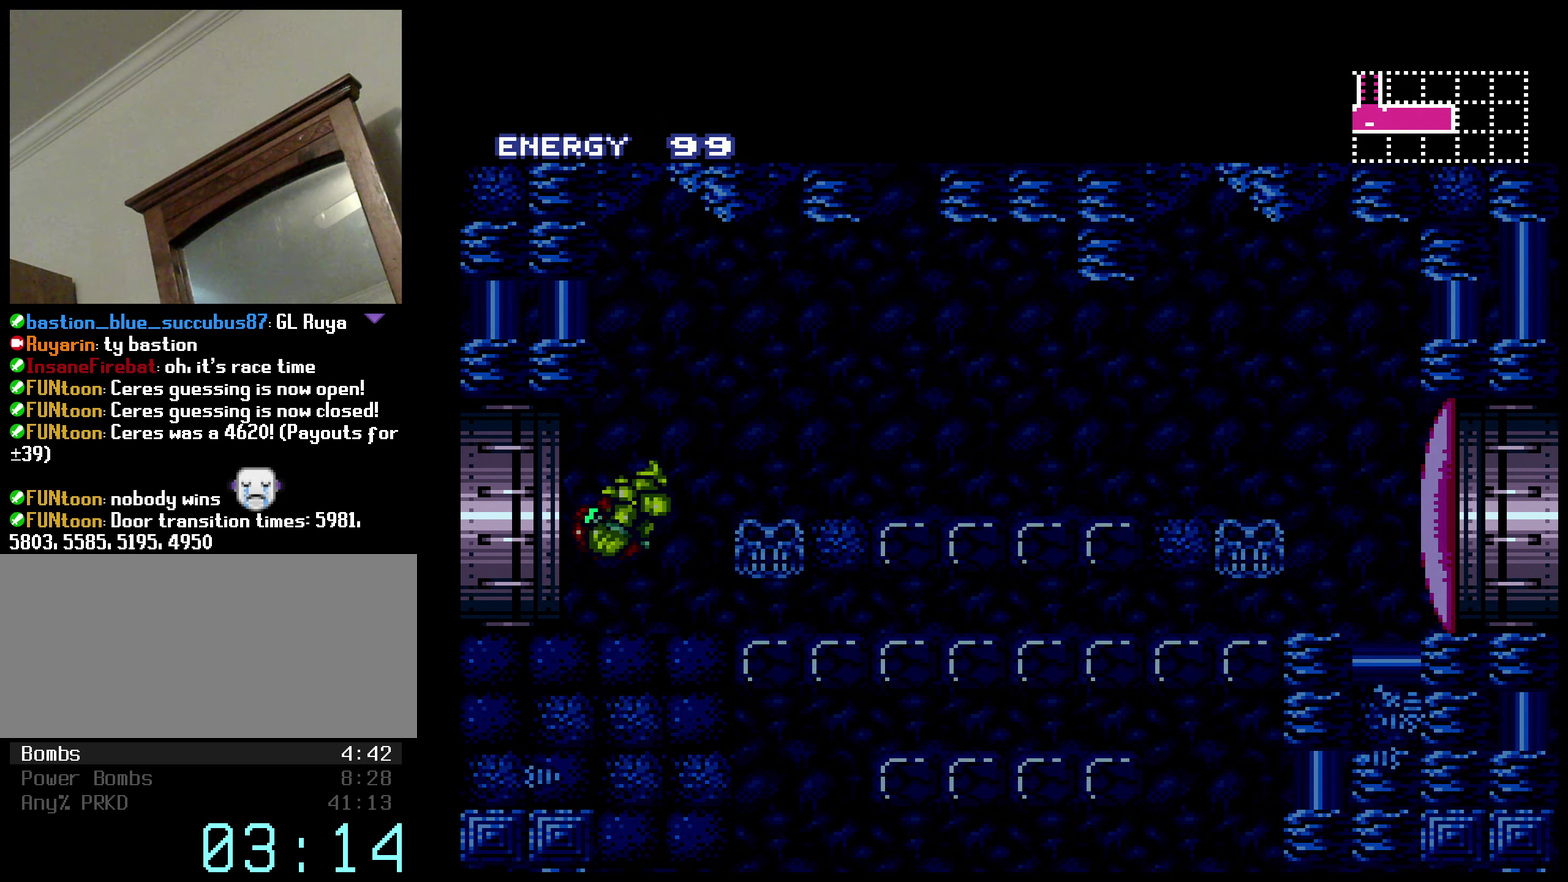
{"buttons": ["B", "X", "L1", "DPAD_DOWN"], "events": [[50, "X", "down"], [117, "X", "up"], [384, "DPAD_DOWN", "down"], [434, "DPAD_DOWN", "up"], [434, "X", "down"], [500, "DPAD_DOWN", "down"]]}
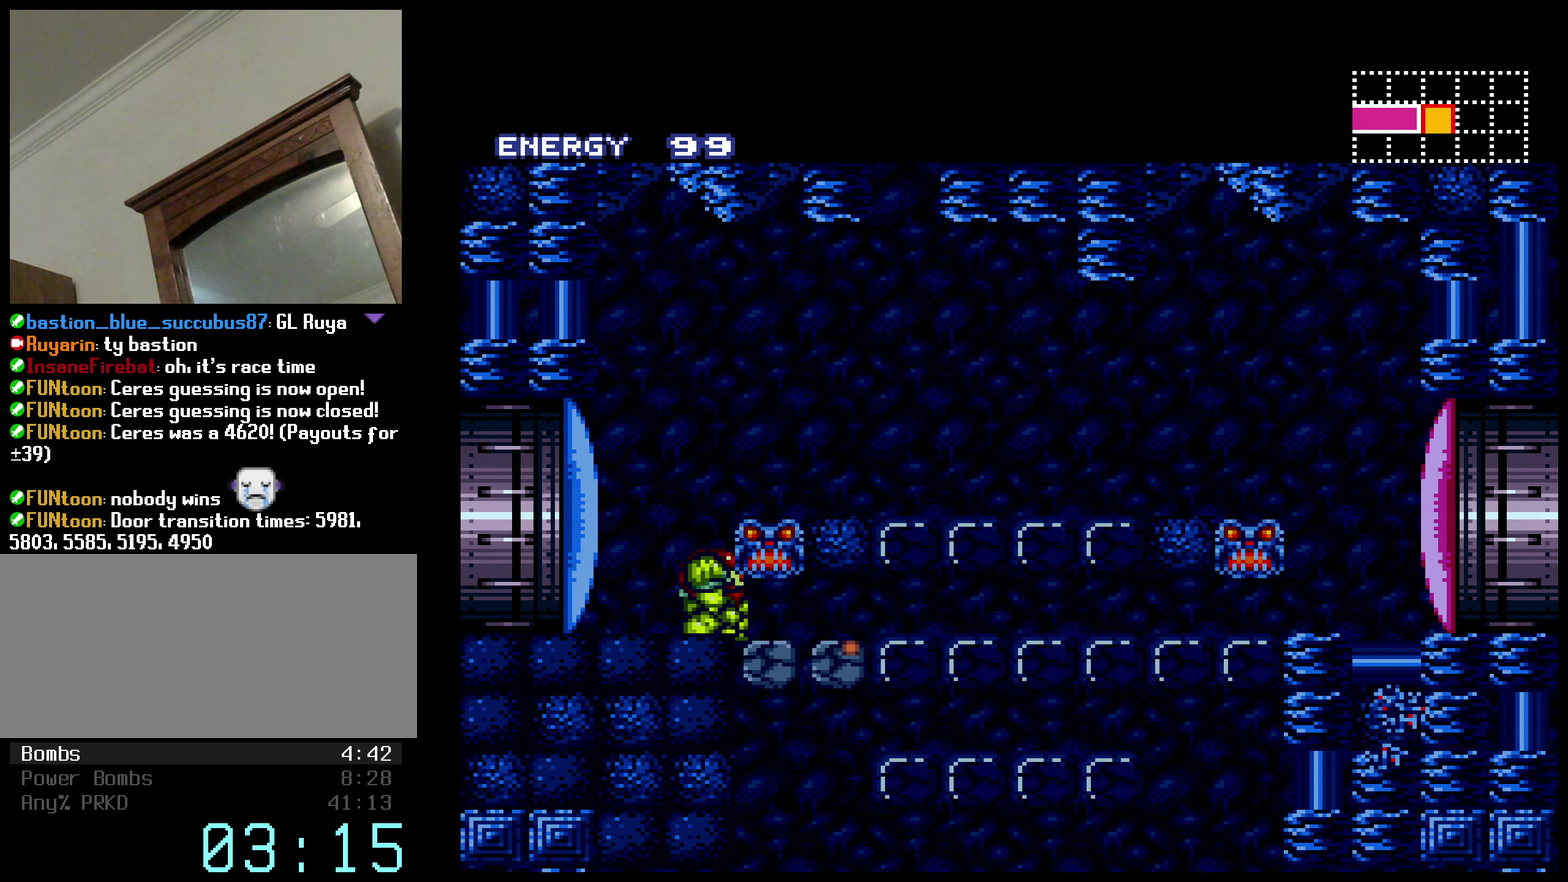
{"buttons": ["B", "DPAD_DOWN", "DPAD_RIGHT"], "events": [[50, "X", "up"], [100, "DPAD_RIGHT", "down"], [117, "L1", "up"], [134, "DPAD_DOWN", "up"], [217, "A", "down"], [267, "B", "up"], [317, "B", "down"], [450, "A", "up"], [484, "DPAD_DOWN", "down"]]}